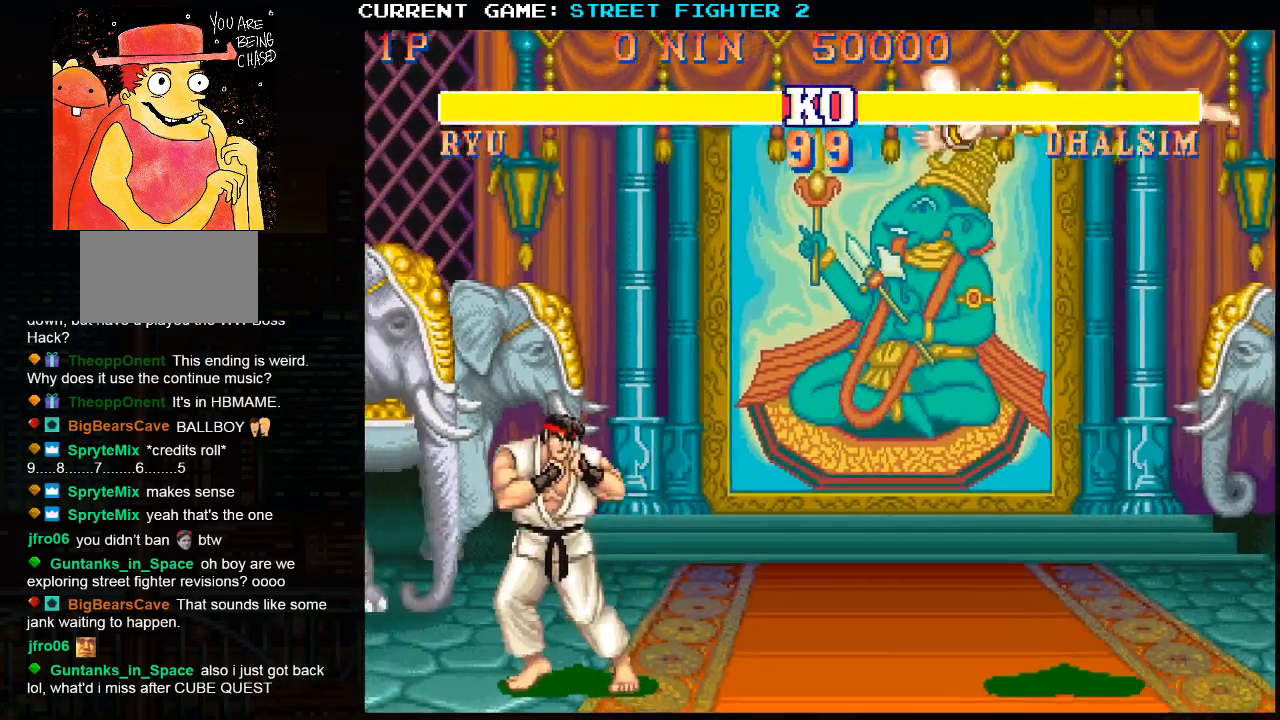
Gameplay with a controller (arcade stick); each line is a JSON object with the inputs held at the frame after it. "events" lists button and stick changes between this image and that frame as [ms after this image, input, new state], when the widget could be followed in between. Not read: HP L3 LP MP R3.
{"buttons": [], "left_stick": "right", "events": [[483, "left_stick", "right"]]}
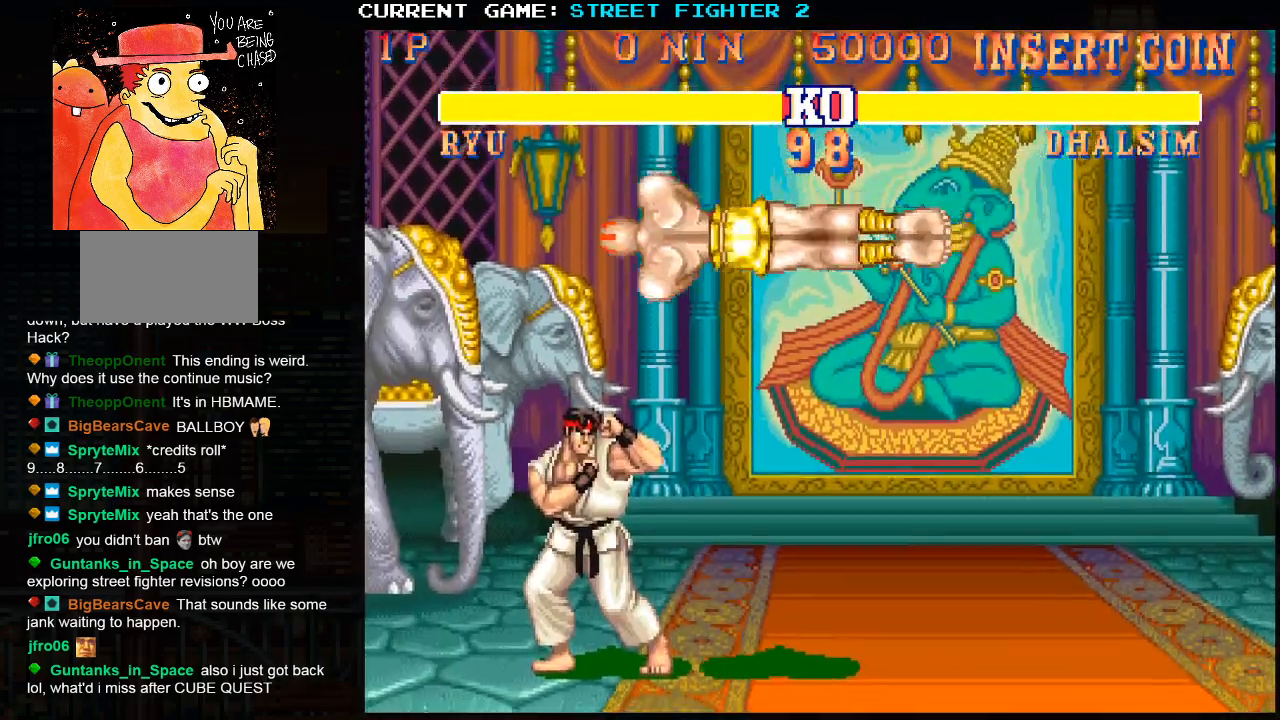
{"buttons": [], "left_stick": "right", "events": []}
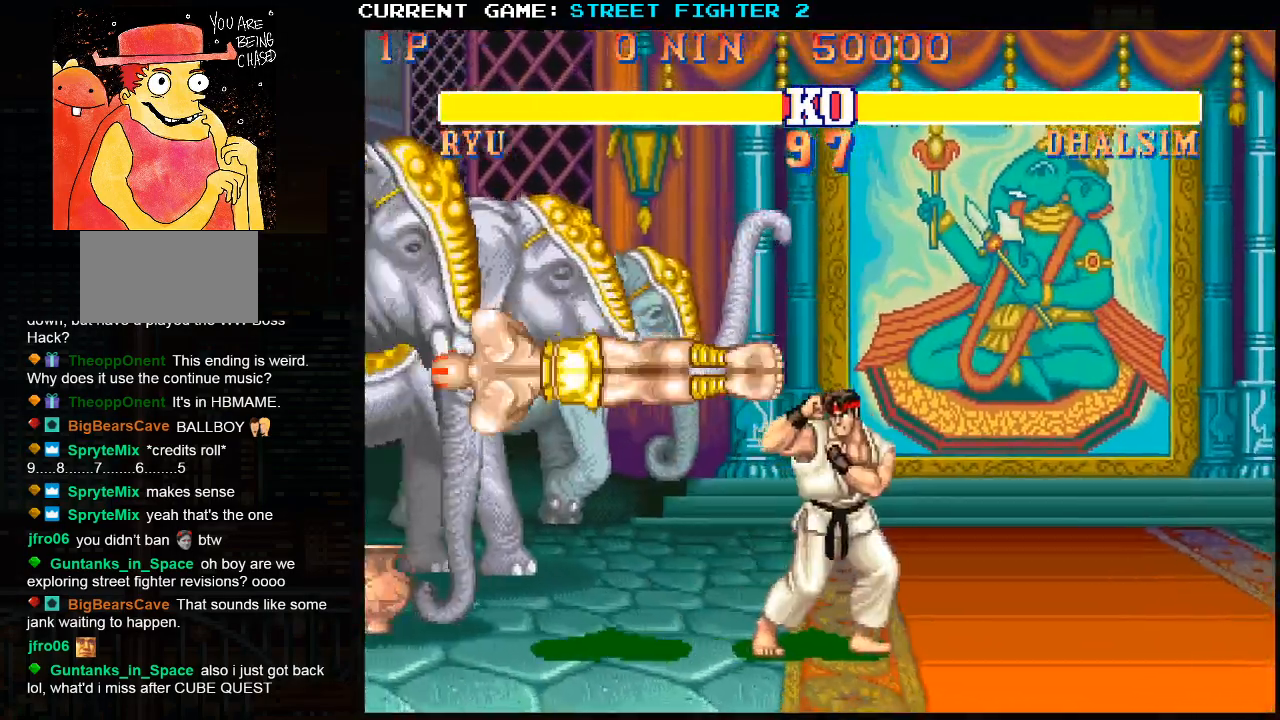
{"buttons": [], "left_stick": "right", "events": [[50, "left_stick", "up-right"], [483, "left_stick", "right"]]}
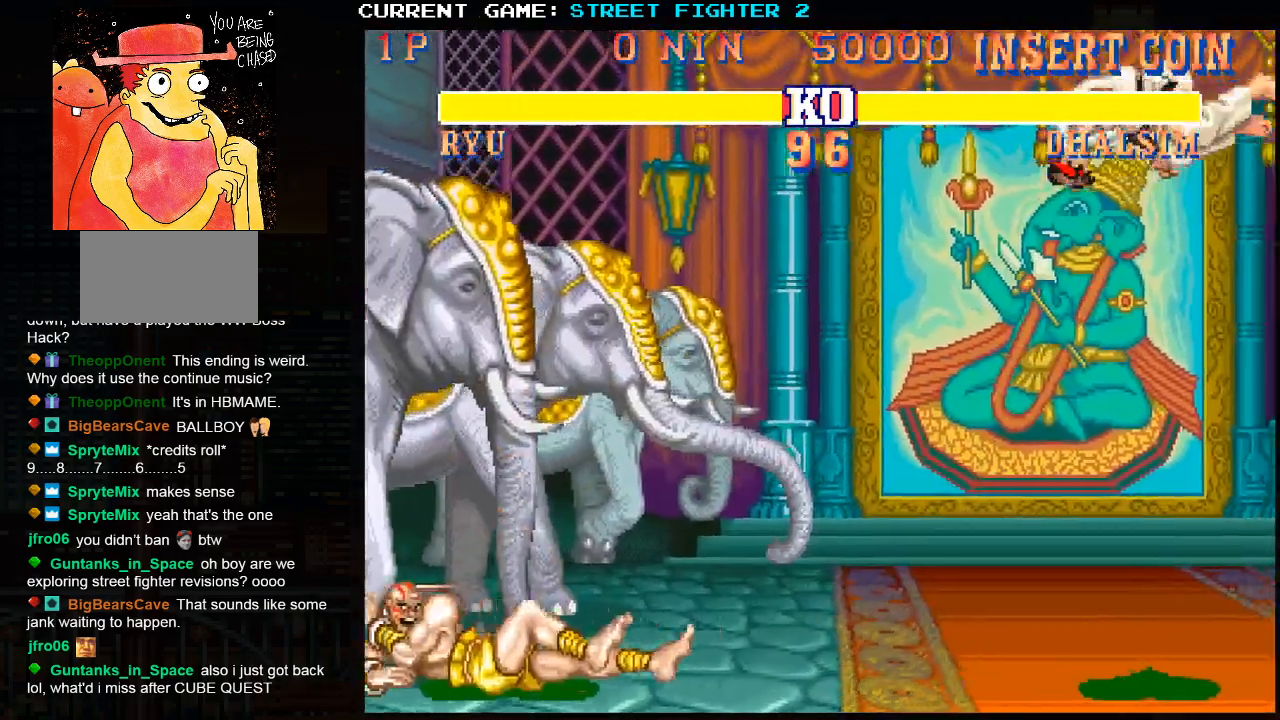
{"buttons": [], "left_stick": "right", "events": []}
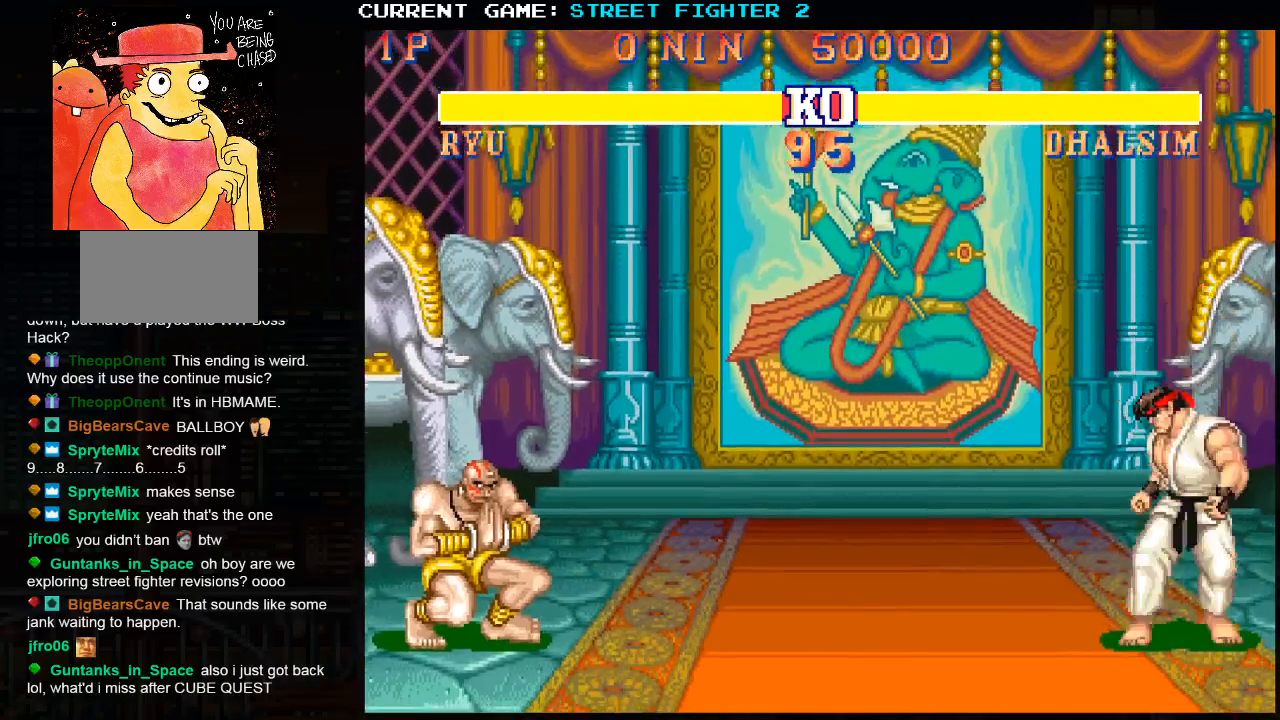
{"buttons": [], "left_stick": "up-right", "events": [[167, "left_stick", "up-right"]]}
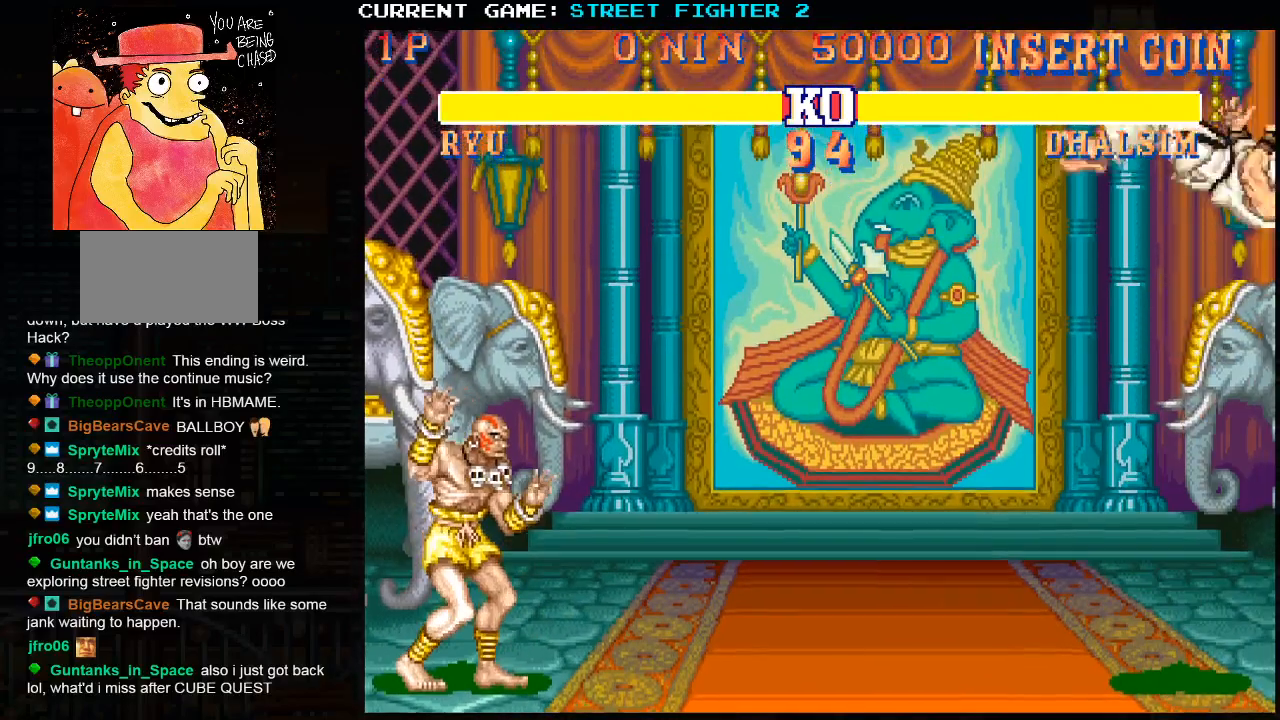
{"buttons": [], "left_stick": "down", "events": [[100, "left_stick", "center"], [450, "left_stick", "down"]]}
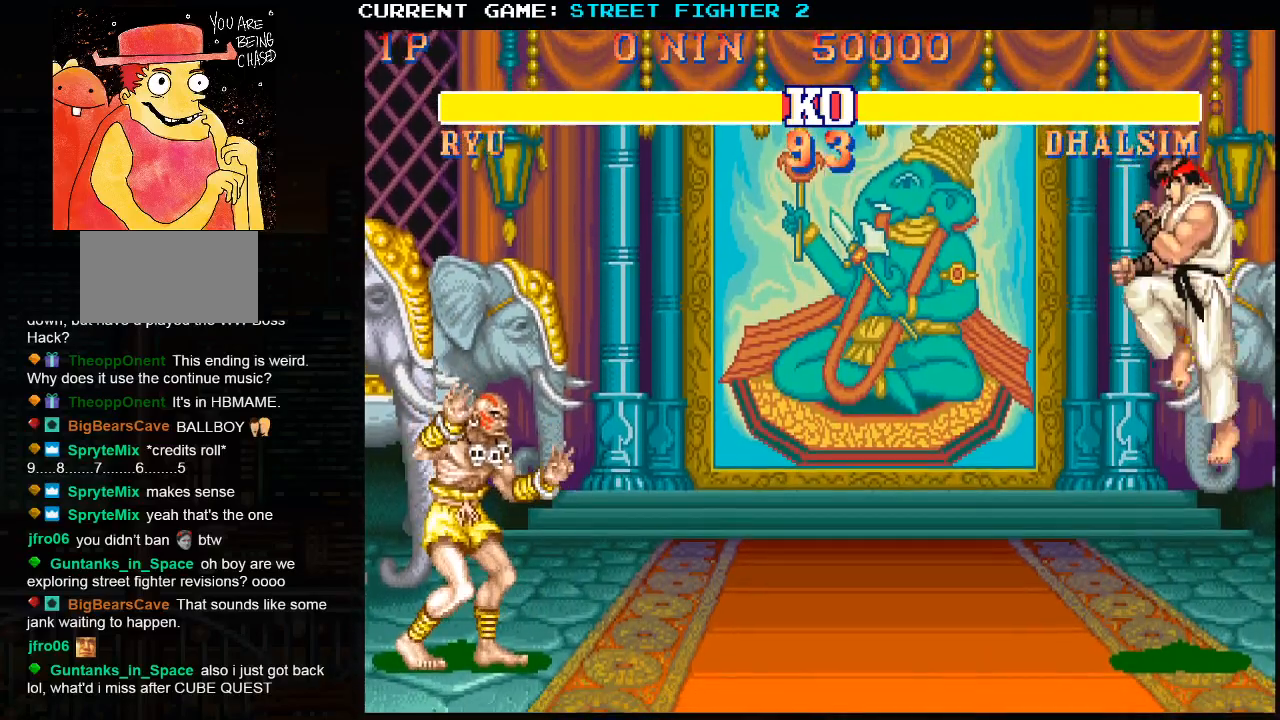
{"buttons": [], "left_stick": "right", "events": [[67, "left_stick", "left"], [100, "SQUARE", "down"], [150, "left_stick", "center"], [200, "SQUARE", "up"], [317, "left_stick", "right"]]}
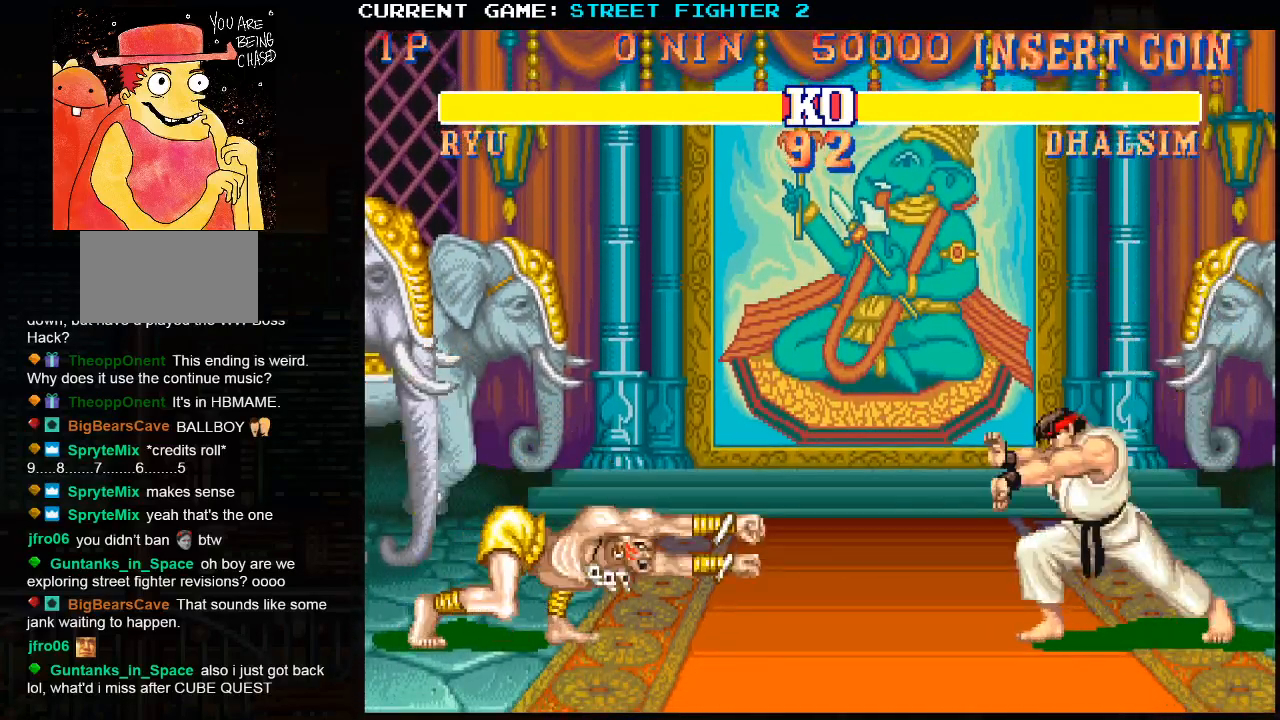
{"buttons": [], "left_stick": "center", "events": [[433, "left_stick", "center"]]}
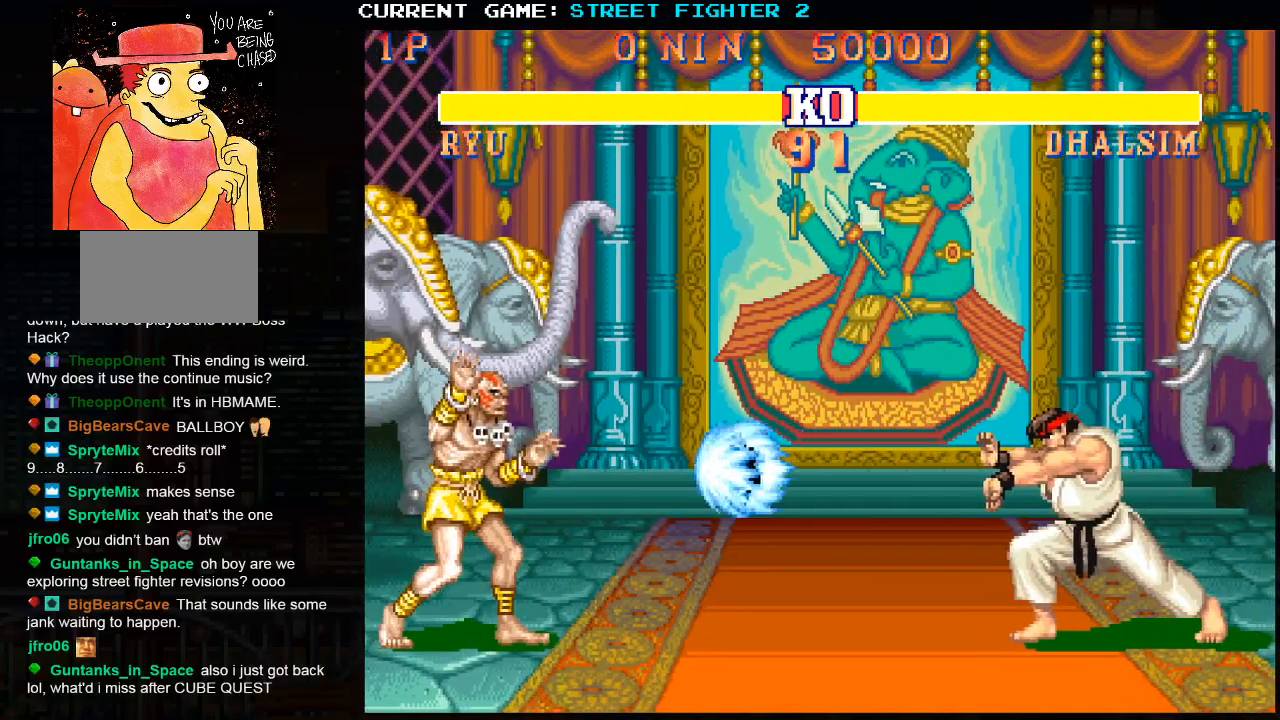
{"buttons": [], "left_stick": "right", "events": [[217, "left_stick", "right"]]}
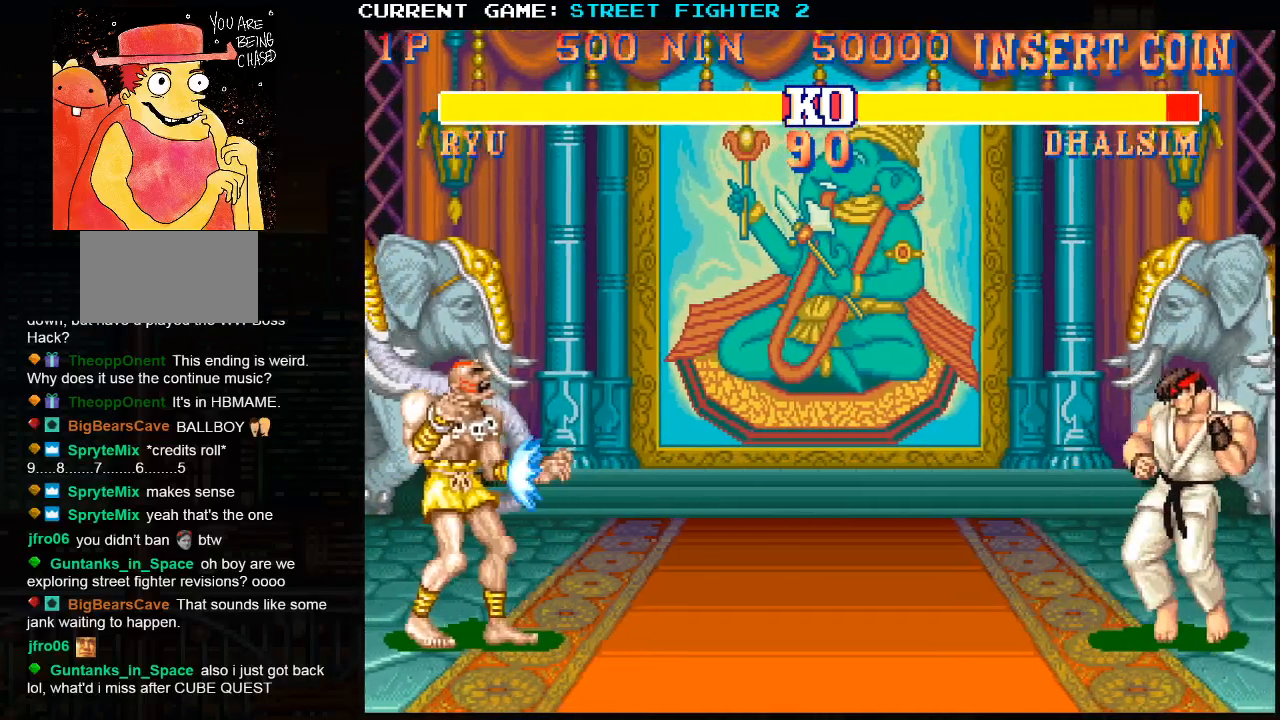
{"buttons": [], "left_stick": "center", "events": [[33, "left_stick", "down"], [117, "left_stick", "left"], [133, "SQUARE", "down"], [217, "SQUARE", "up"], [250, "left_stick", "center"], [300, "SQUARE", "down"], [383, "SQUARE", "up"]]}
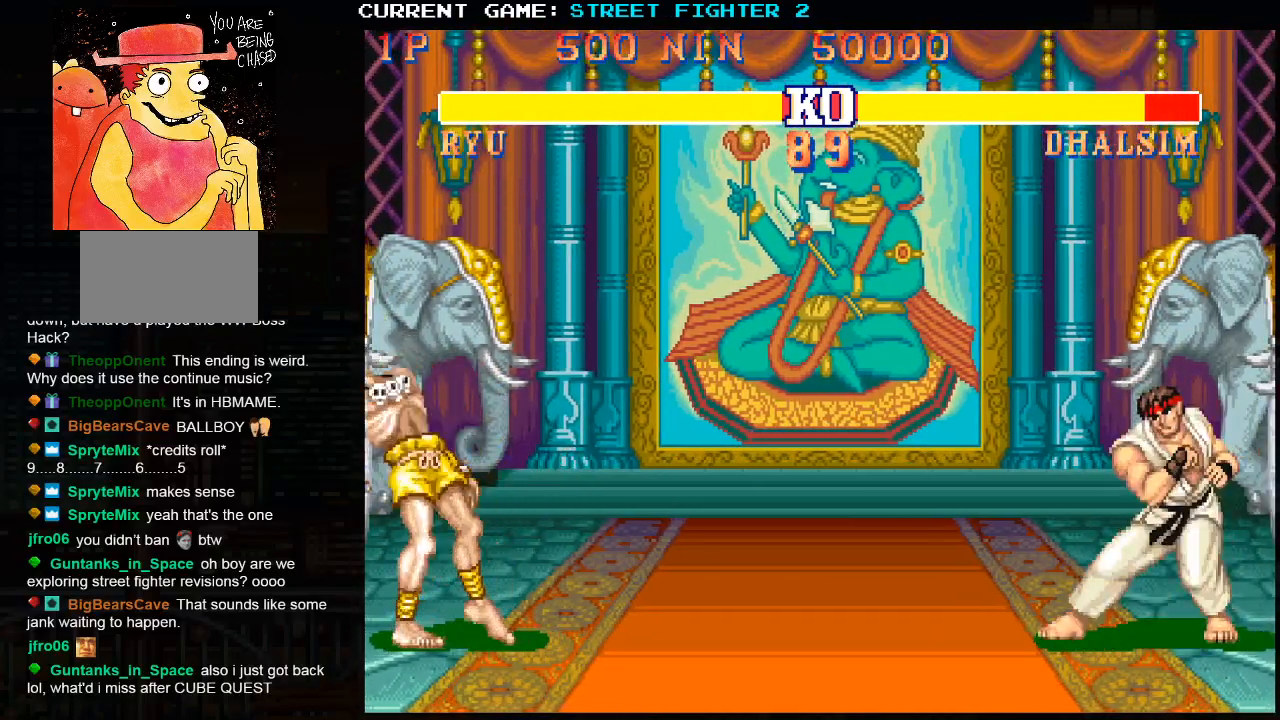
{"buttons": [], "left_stick": "center", "events": []}
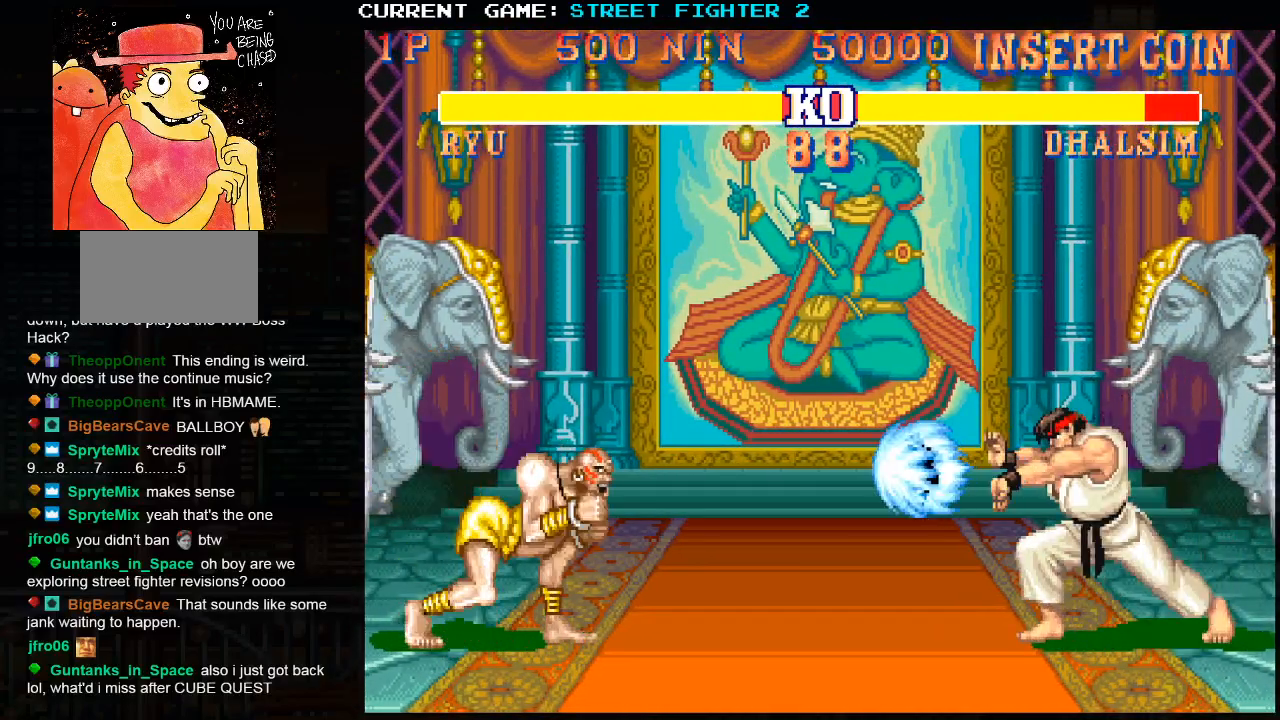
{"buttons": [], "left_stick": "down", "events": [[133, "left_stick", "down"], [250, "left_stick", "left"], [267, "SQUARE", "down"], [350, "SQUARE", "up"], [350, "left_stick", "center"], [500, "left_stick", "down"]]}
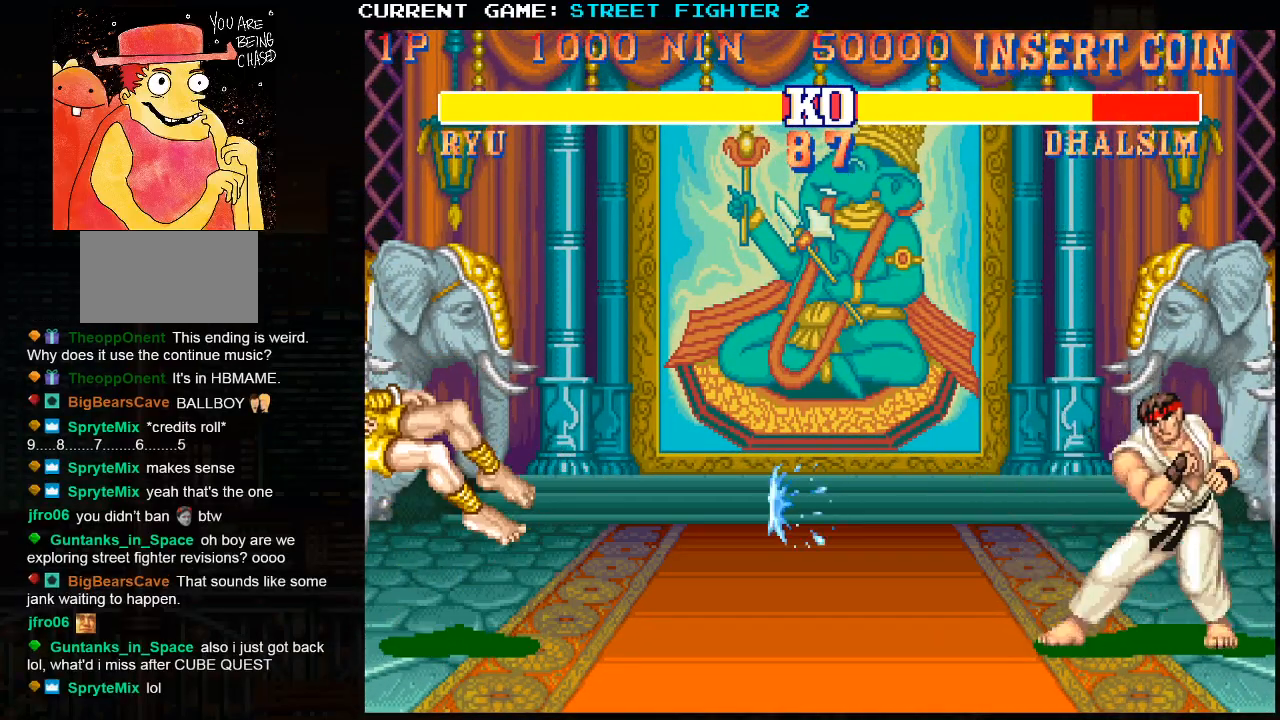
{"buttons": [], "left_stick": "center", "events": [[117, "left_stick", "left"], [150, "SQUARE", "down"], [200, "left_stick", "center"], [250, "SQUARE", "up"]]}
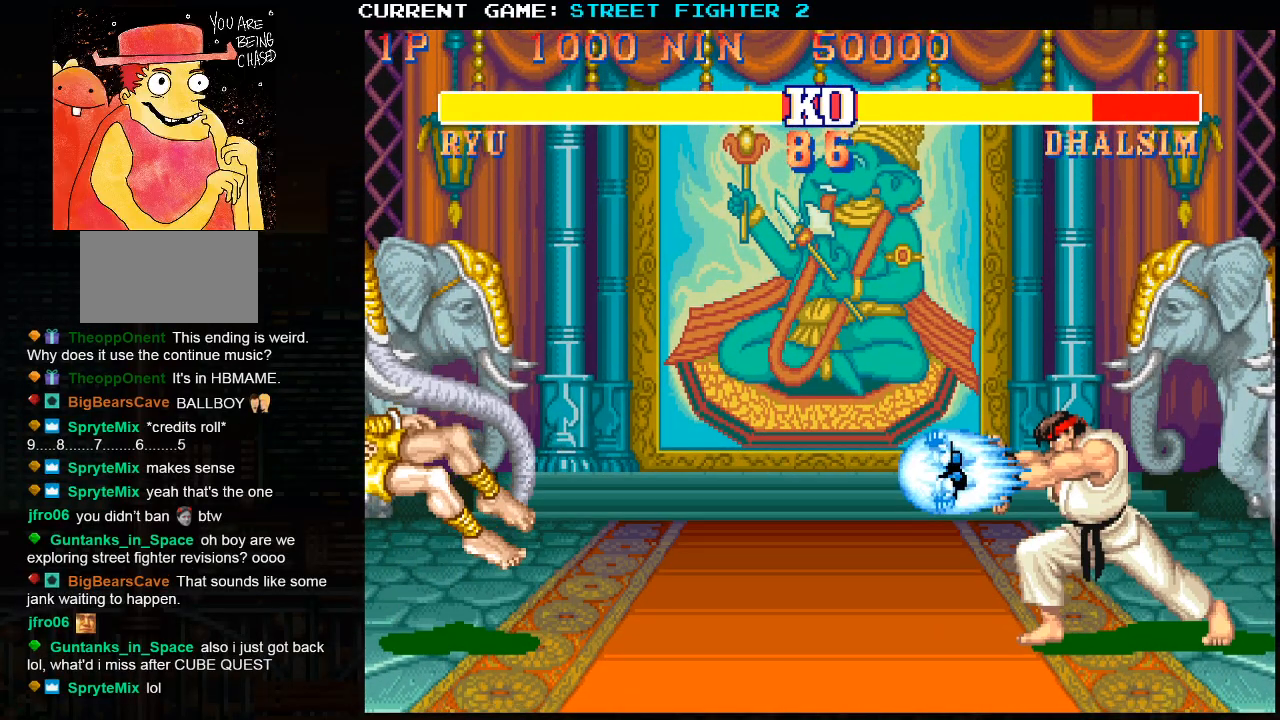
{"buttons": [], "left_stick": "center", "events": [[67, "left_stick", "down"], [183, "left_stick", "left"], [200, "SQUARE", "down"], [283, "SQUARE", "up"], [300, "left_stick", "center"]]}
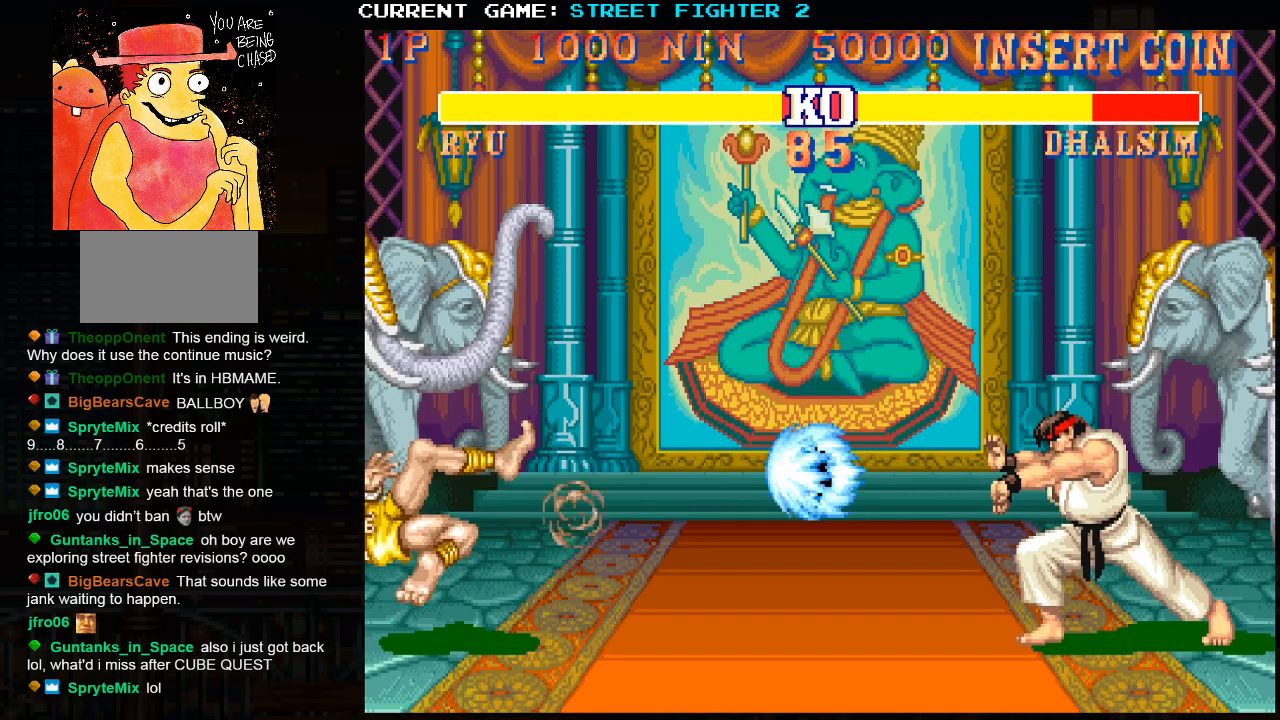
{"buttons": [], "left_stick": "left", "events": [[33, "left_stick", "left"], [167, "left_stick", "center"], [233, "left_stick", "left"]]}
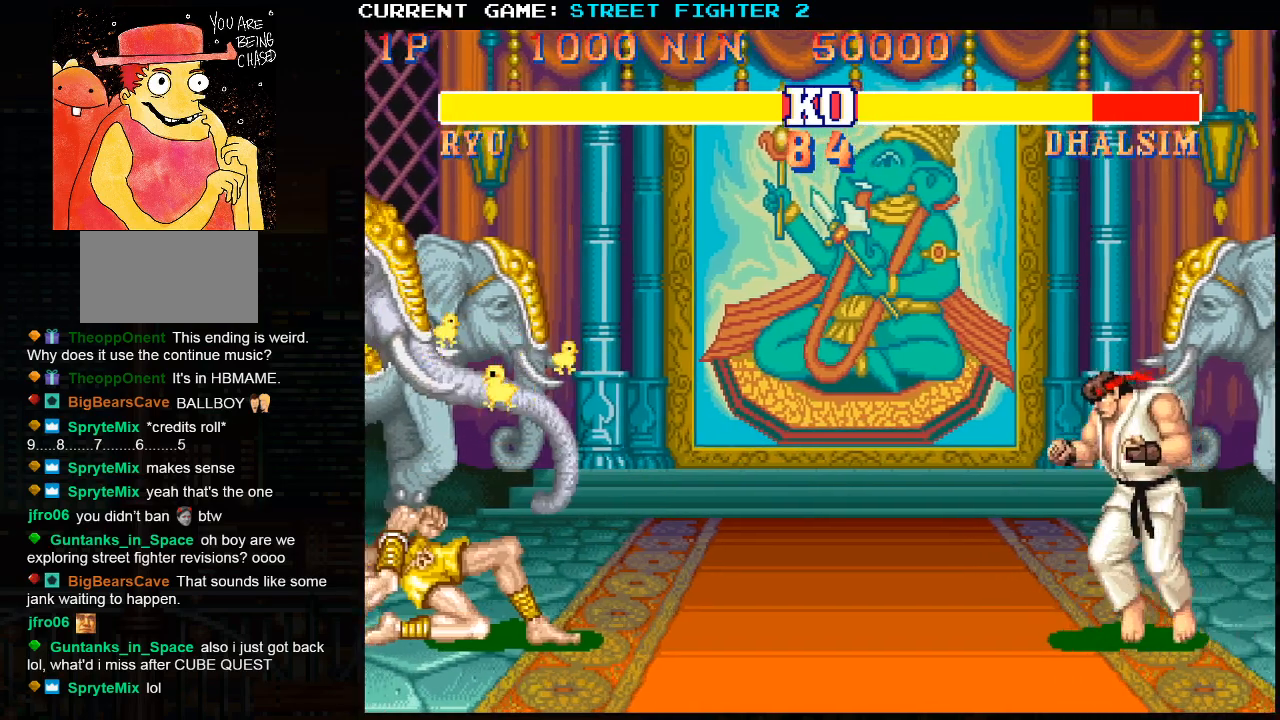
{"buttons": [], "left_stick": "down", "events": [[450, "left_stick", "down"]]}
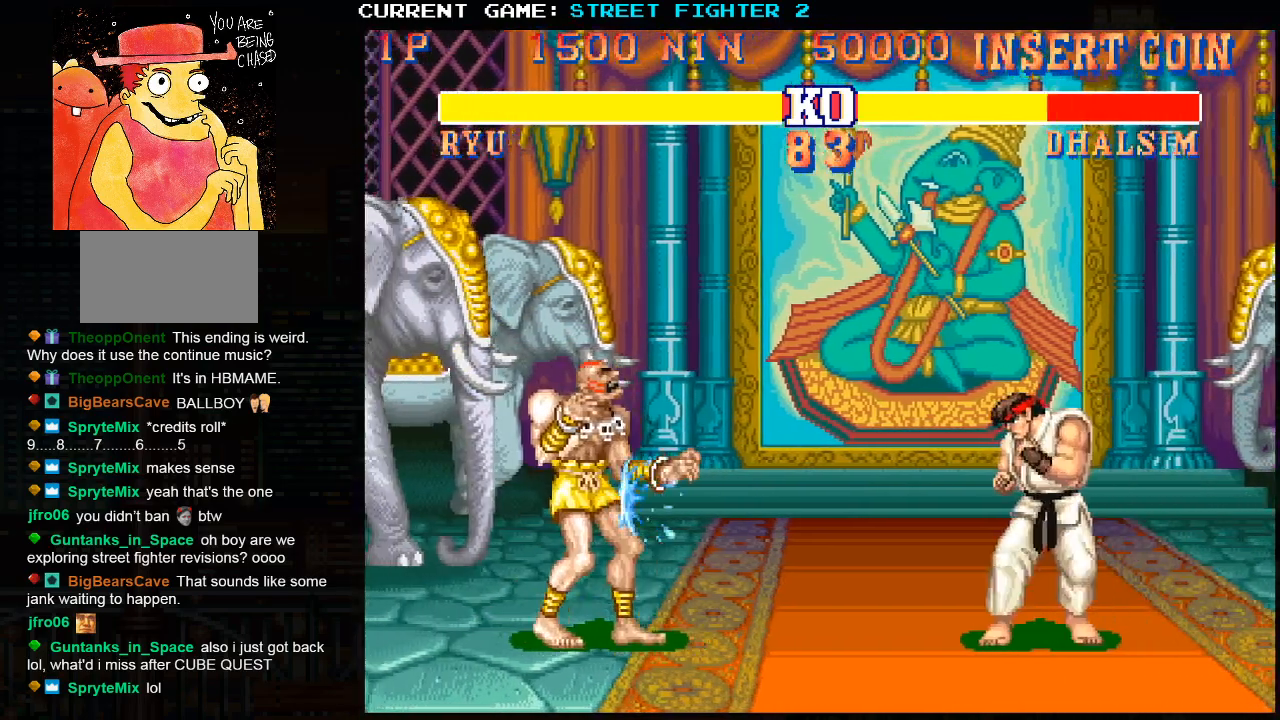
{"buttons": [], "left_stick": "right", "events": [[33, "left_stick", "right"], [50, "R2", "down"], [183, "R2", "up"]]}
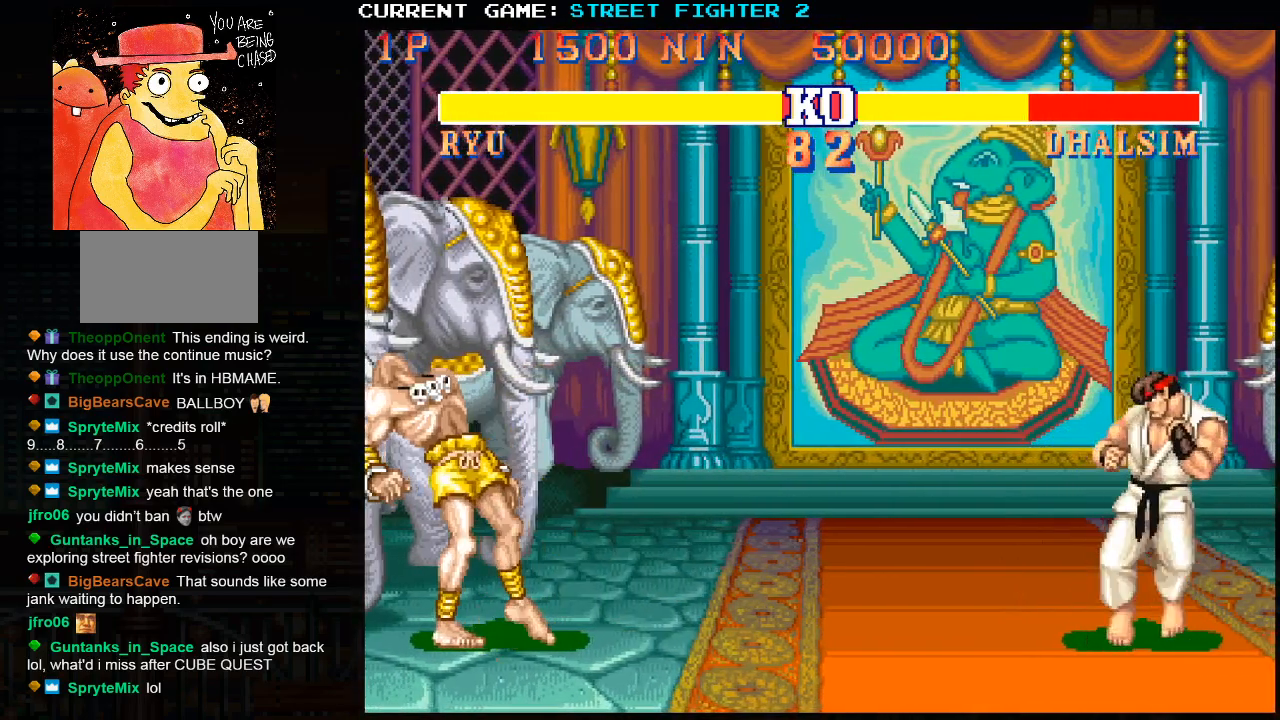
{"buttons": [], "left_stick": "right", "events": [[83, "left_stick", "center"], [133, "left_stick", "left"], [200, "left_stick", "down"], [300, "left_stick", "right"], [333, "R2", "down"], [433, "R2", "up"]]}
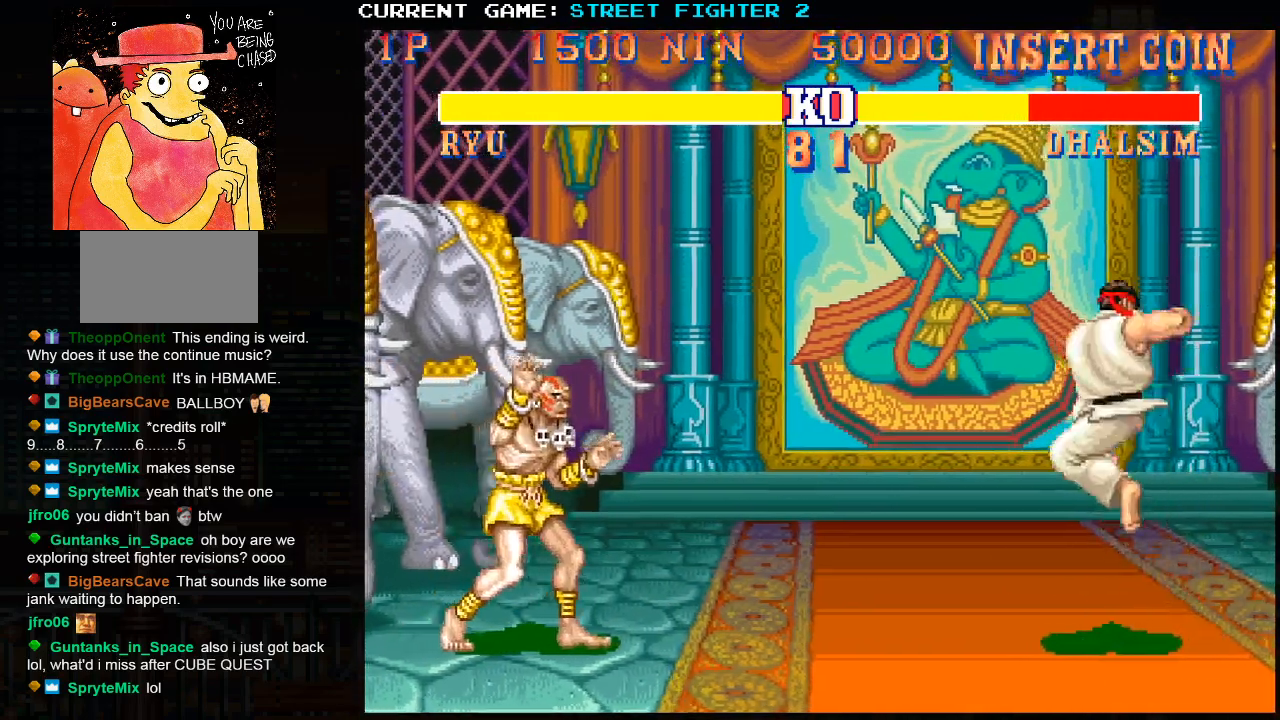
{"buttons": [], "left_stick": "right", "events": [[50, "left_stick", "center"], [333, "left_stick", "right"]]}
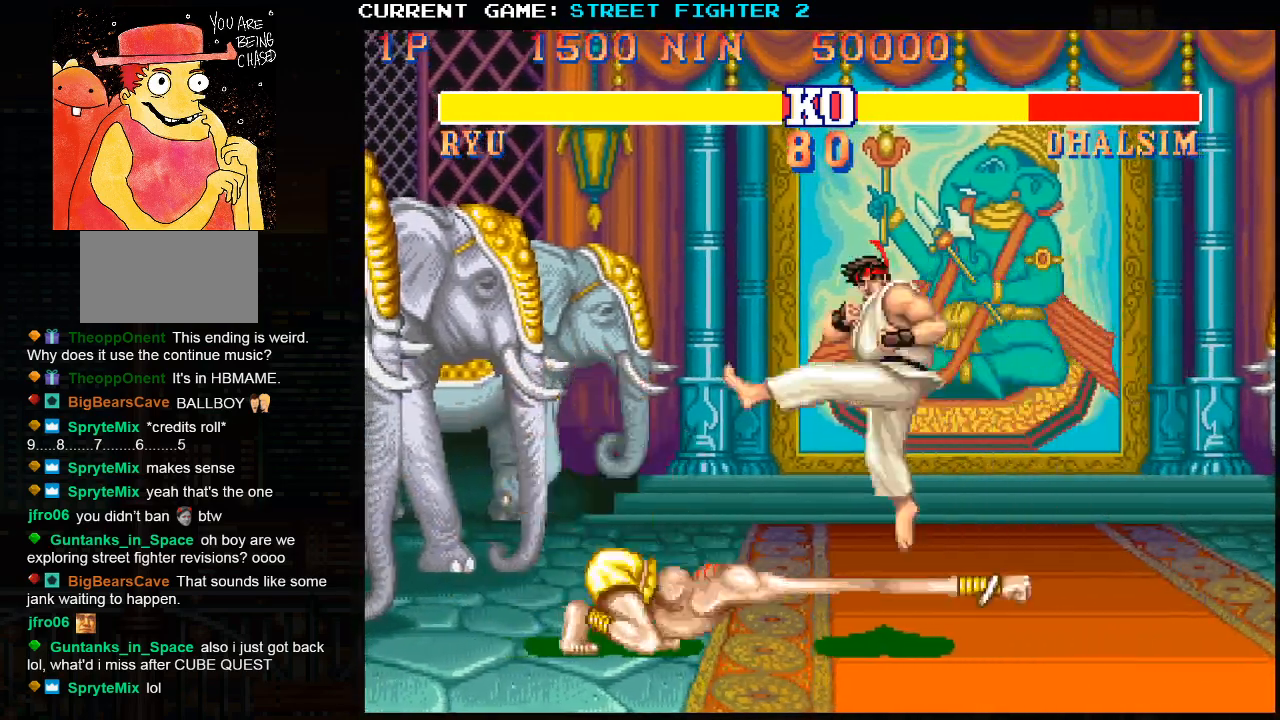
{"buttons": [], "left_stick": "right", "events": []}
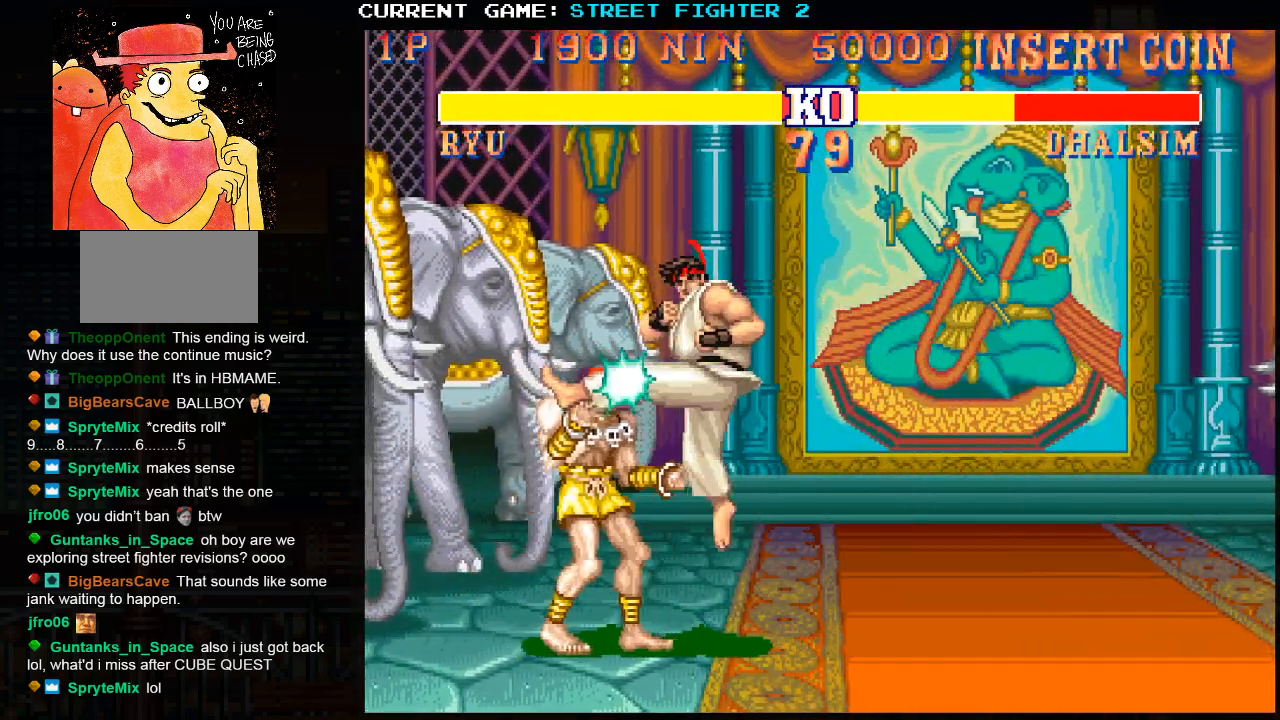
{"buttons": [], "left_stick": "right", "events": [[83, "R1", "down"], [133, "R1", "up"], [200, "R1", "down"], [267, "R1", "up"], [450, "R1", "down"], [500, "R1", "up"]]}
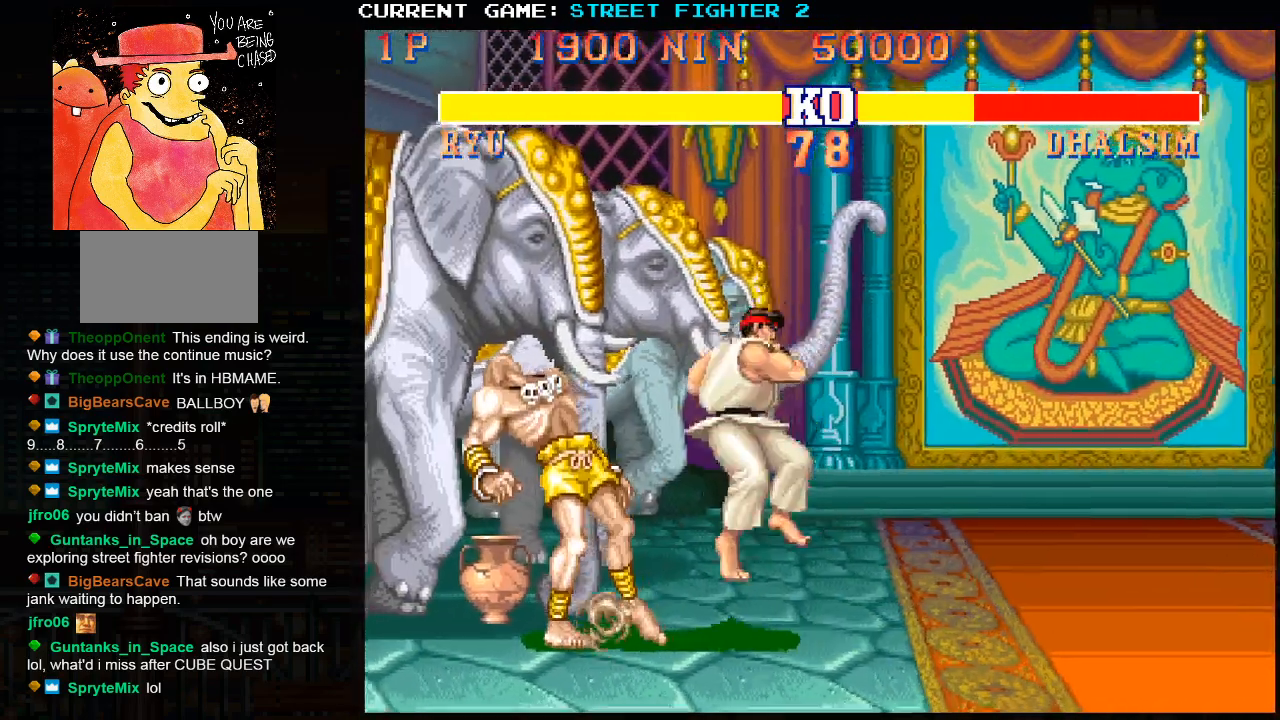
{"buttons": [], "left_stick": "right", "events": [[83, "R1", "down"], [150, "R1", "up"], [200, "R1", "down"], [333, "R1", "up"]]}
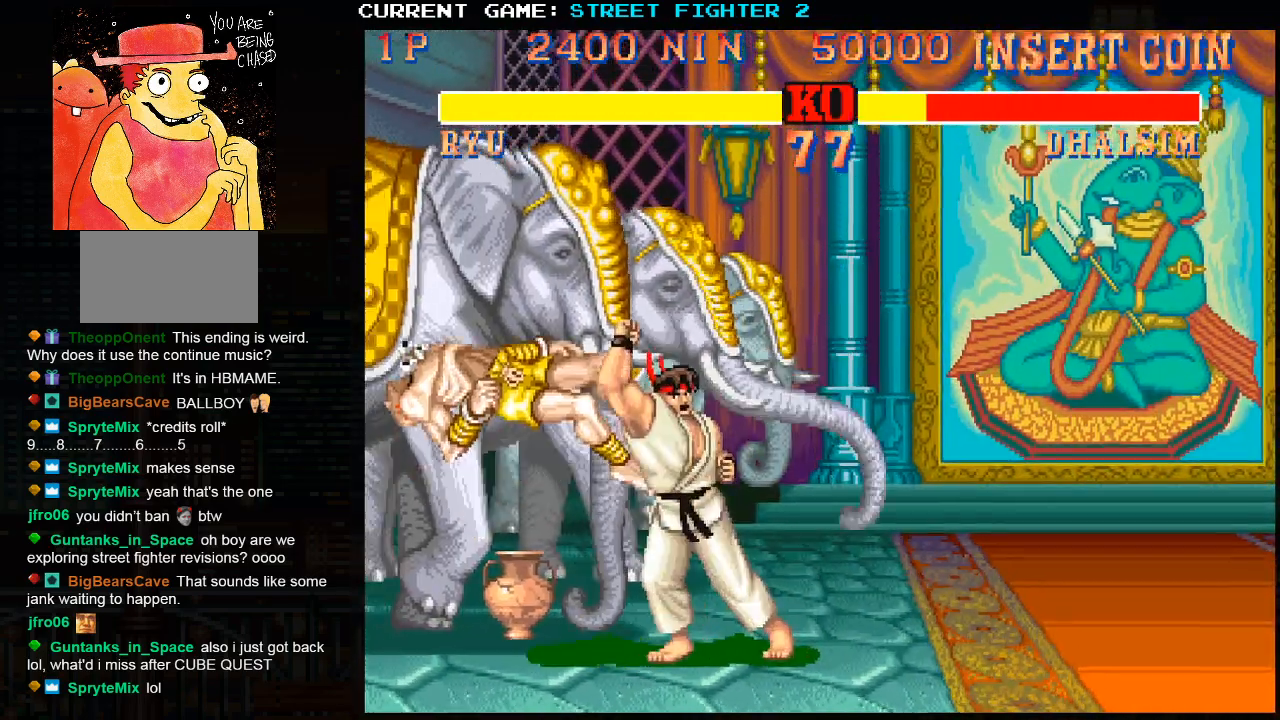
{"buttons": [], "left_stick": "left", "events": [[183, "left_stick", "center"], [333, "left_stick", "left"]]}
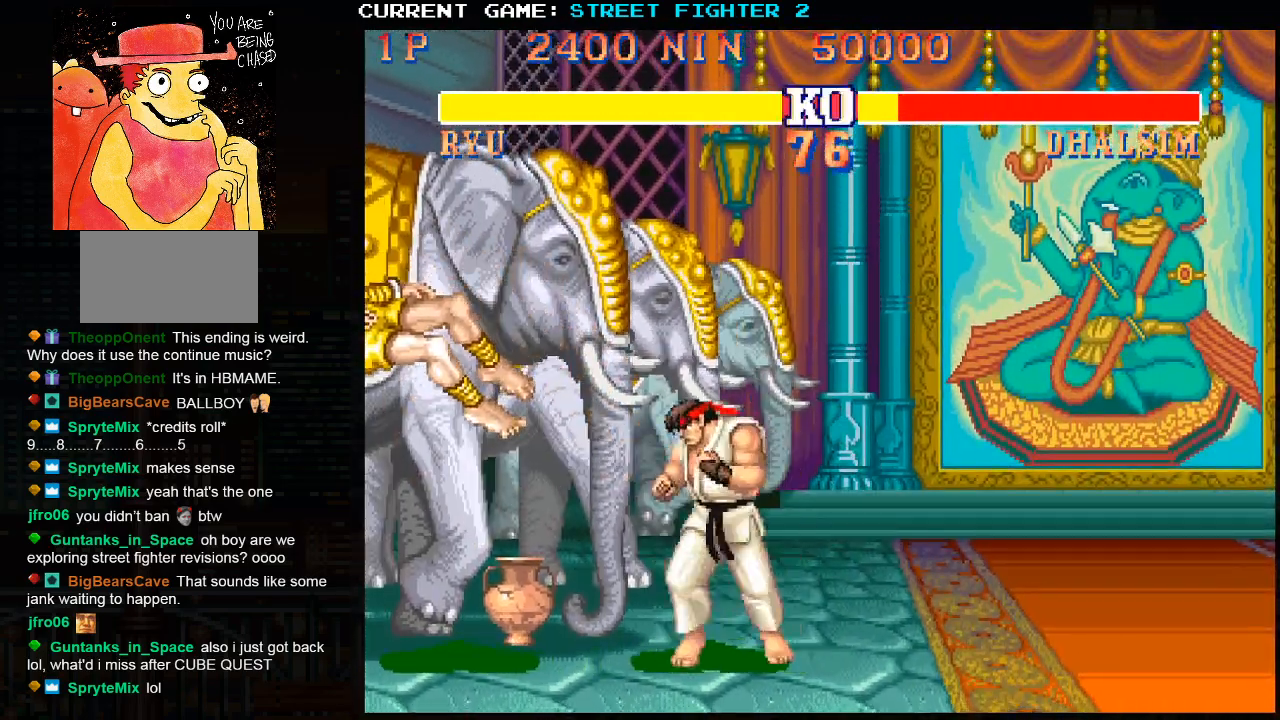
{"buttons": [], "left_stick": "left", "events": []}
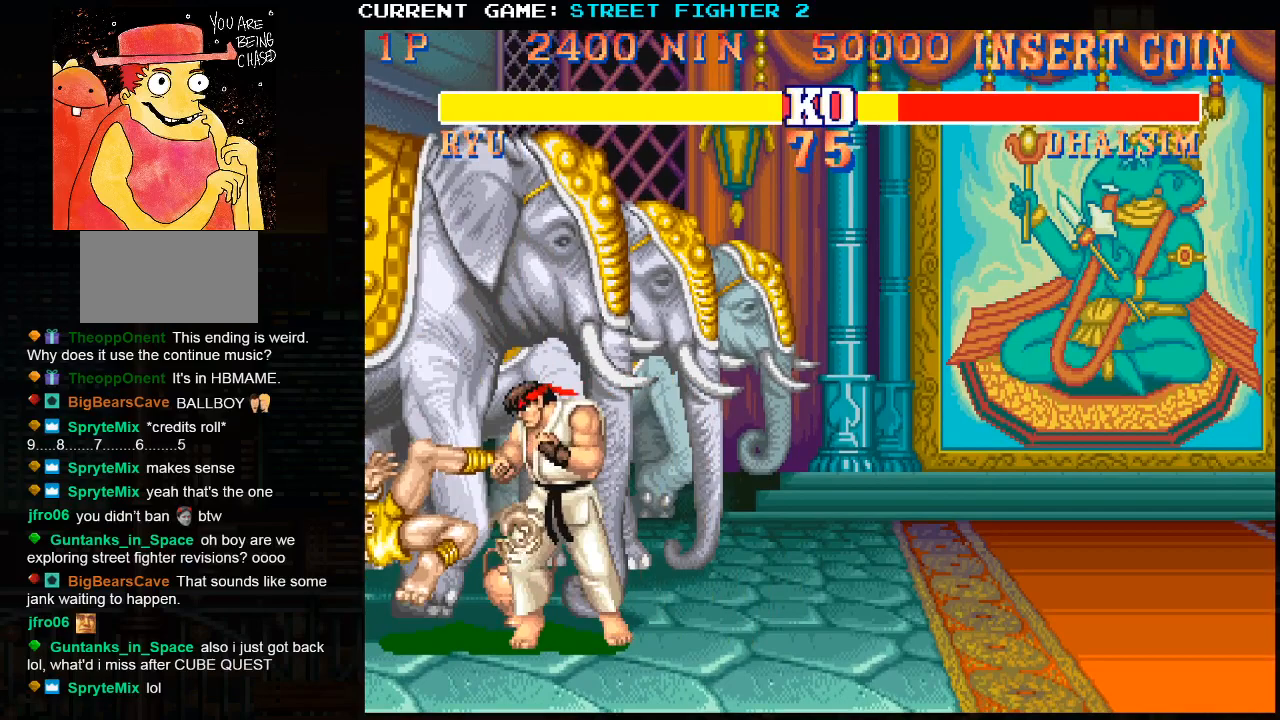
{"buttons": [], "left_stick": "center", "events": [[133, "left_stick", "center"]]}
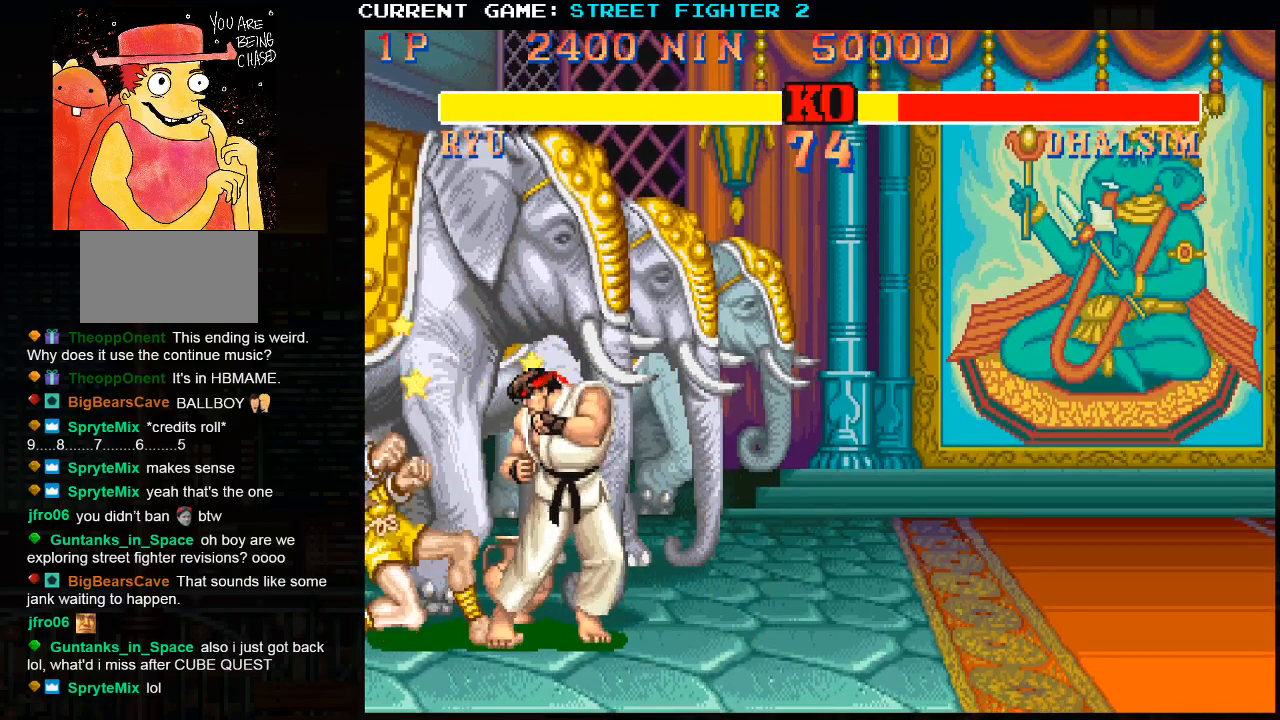
{"buttons": [], "left_stick": "center", "events": [[150, "R1", "down"], [200, "R1", "up"], [200, "left_stick", "left"], [317, "left_stick", "down"], [400, "R1", "down"], [467, "left_stick", "center"], [500, "R1", "up"]]}
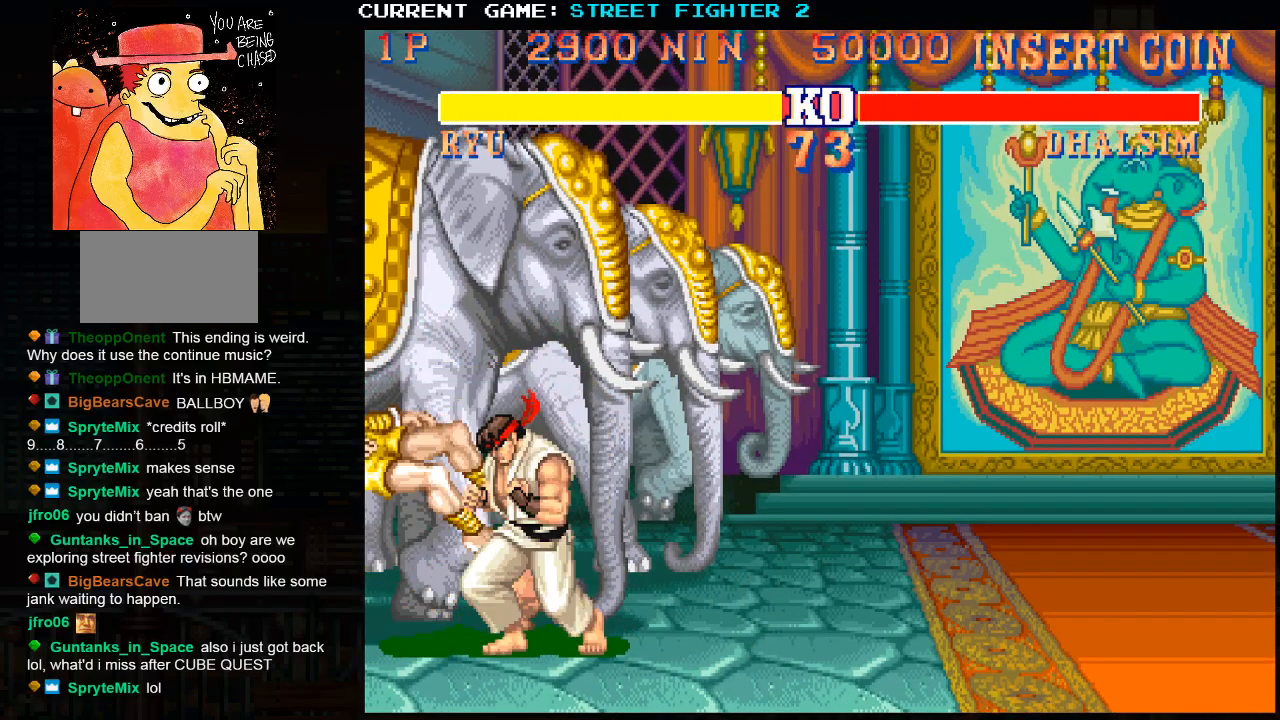
{"buttons": [], "left_stick": "center", "events": []}
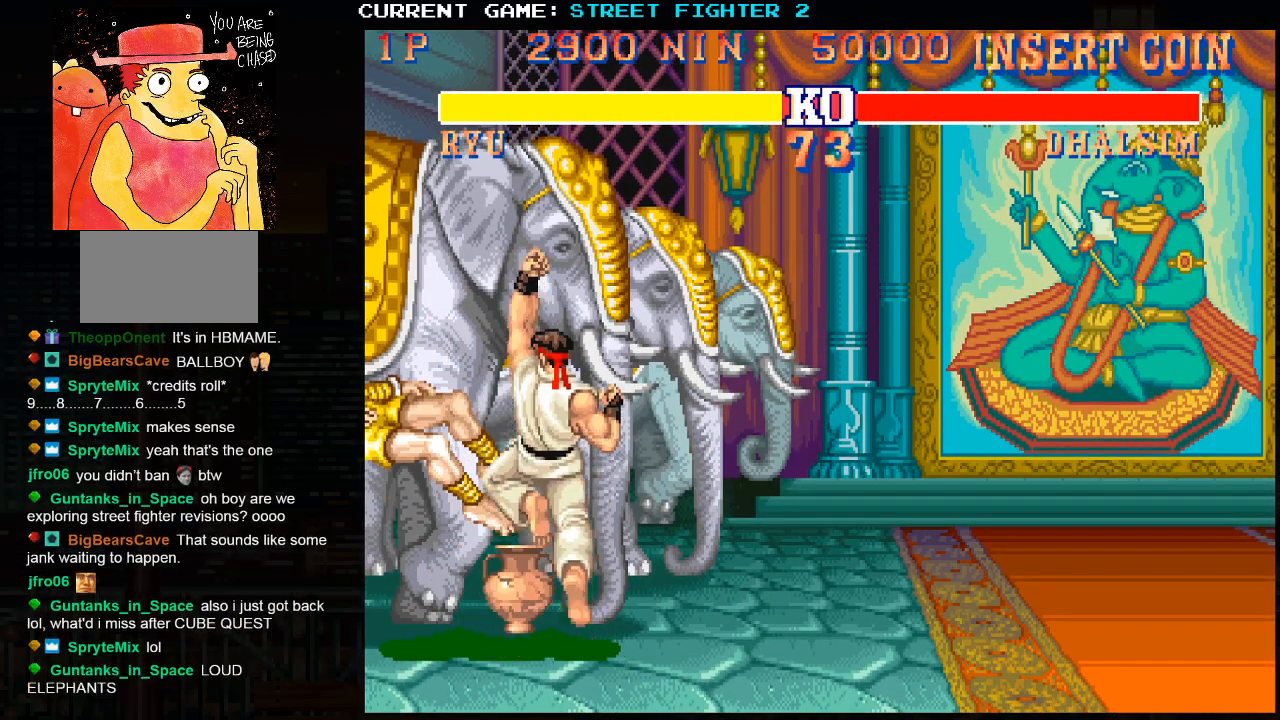
{"buttons": [], "left_stick": "left", "events": [[467, "left_stick", "left"]]}
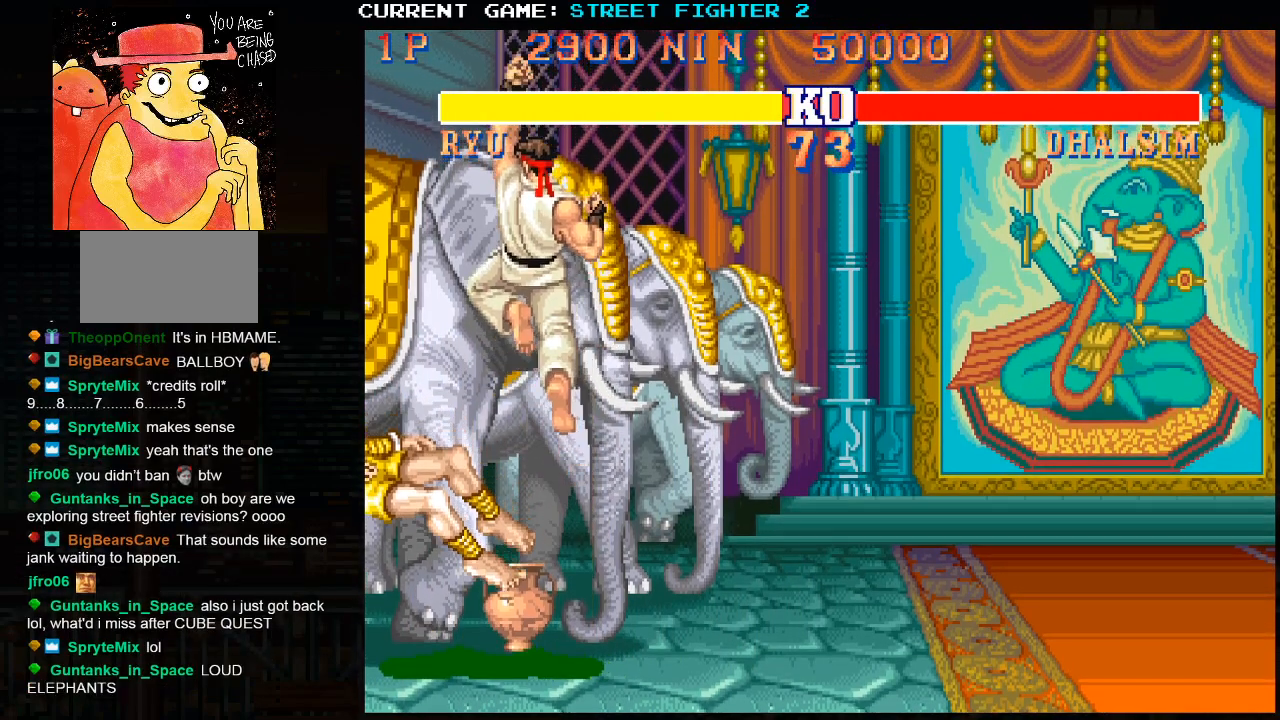
{"buttons": ["R2"], "left_stick": "right", "events": [[67, "left_stick", "down"], [183, "R2", "down"], [183, "left_stick", "right"], [233, "left_stick", "center"], [250, "R2", "up"], [333, "left_stick", "left"], [383, "left_stick", "down"], [467, "R2", "down"], [467, "left_stick", "right"]]}
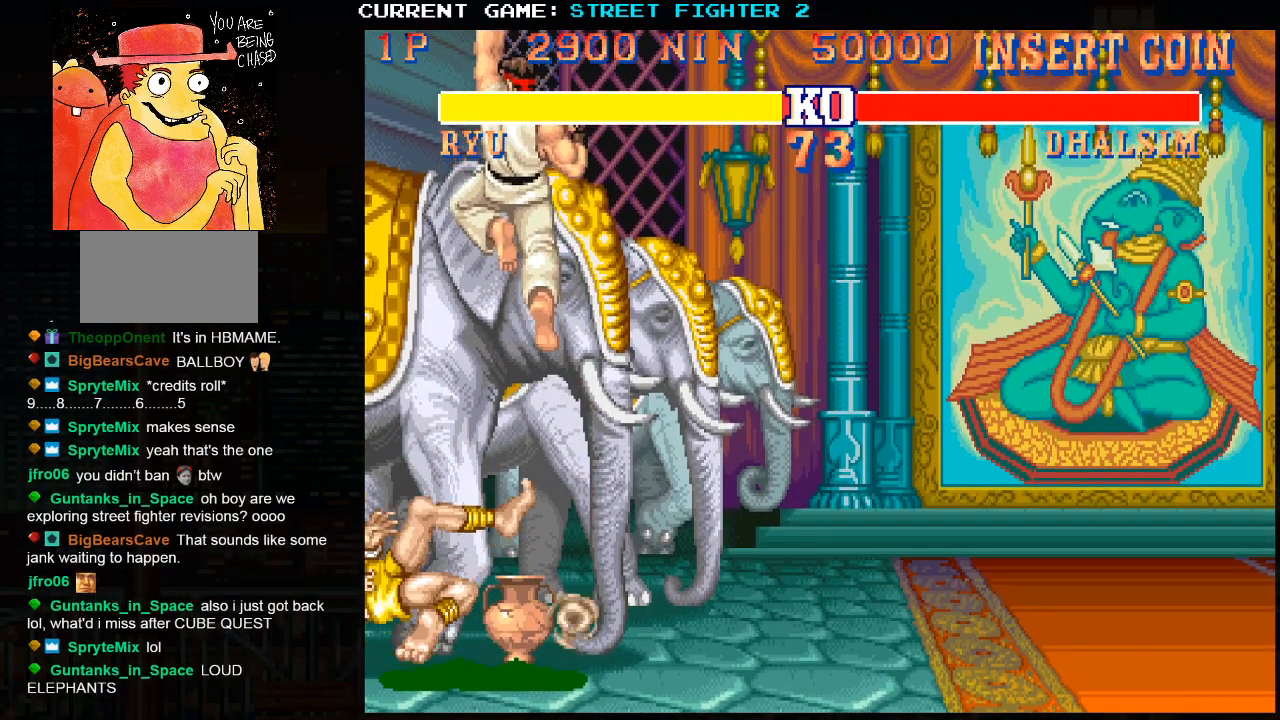
{"buttons": [], "left_stick": "down", "events": [[50, "R2", "up"], [67, "left_stick", "center"], [183, "left_stick", "left"], [333, "left_stick", "center"], [350, "R1", "down"], [367, "SQUARE", "down"], [367, "TRIANGLE", "down"], [400, "TRIANGLE", "up"], [417, "R1", "up"], [417, "SQUARE", "up"], [417, "left_stick", "down"]]}